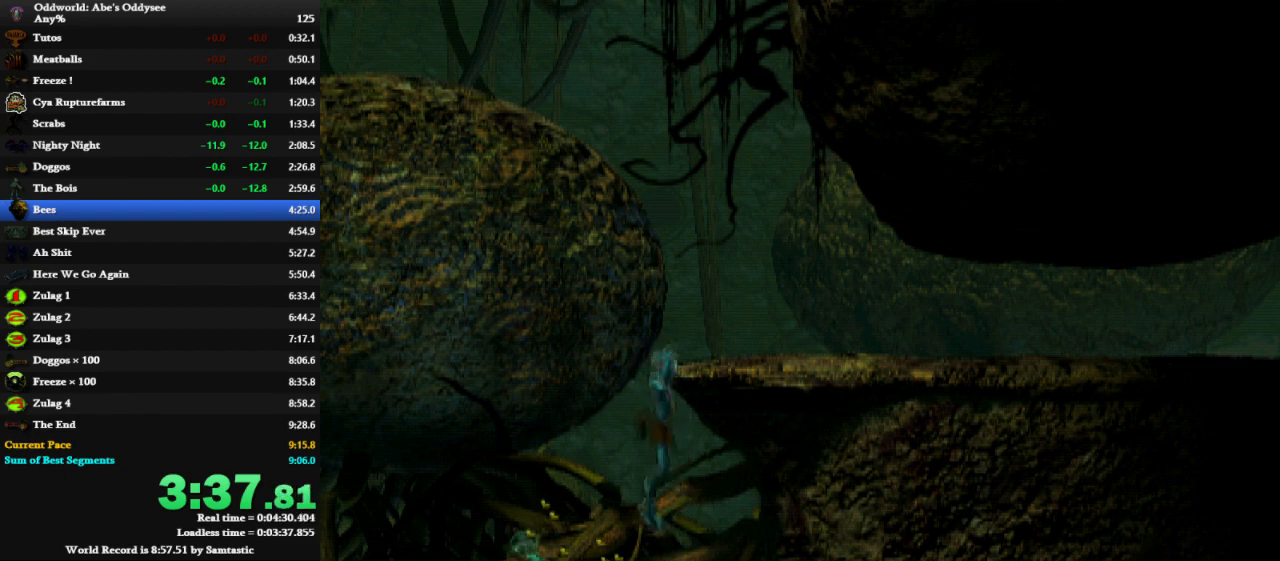
Gameplay with keyboard; each line is a JSON object with the keys held at the frame after it. "events" lists presses ("down") and releases ("up") of "a", "alt", "c", "caps_lock", "ctrl", "d", "down", "e", "left", "num0", "num1", "num2", "num3", "num4", "num5", "num6", "num7", "num8", "num9", "q", "right", "s", "shift", "space", "tab", "up", "w", "x" and "z" between this image and that frame as [ms after this image, input, new state], when the widget could be followed in between. No other keys are recorded. Mouse input is not recorded.
{"keys": ["right", "shift", "x"], "events": [[67, "up", "up"], [333, "x", "down"]]}
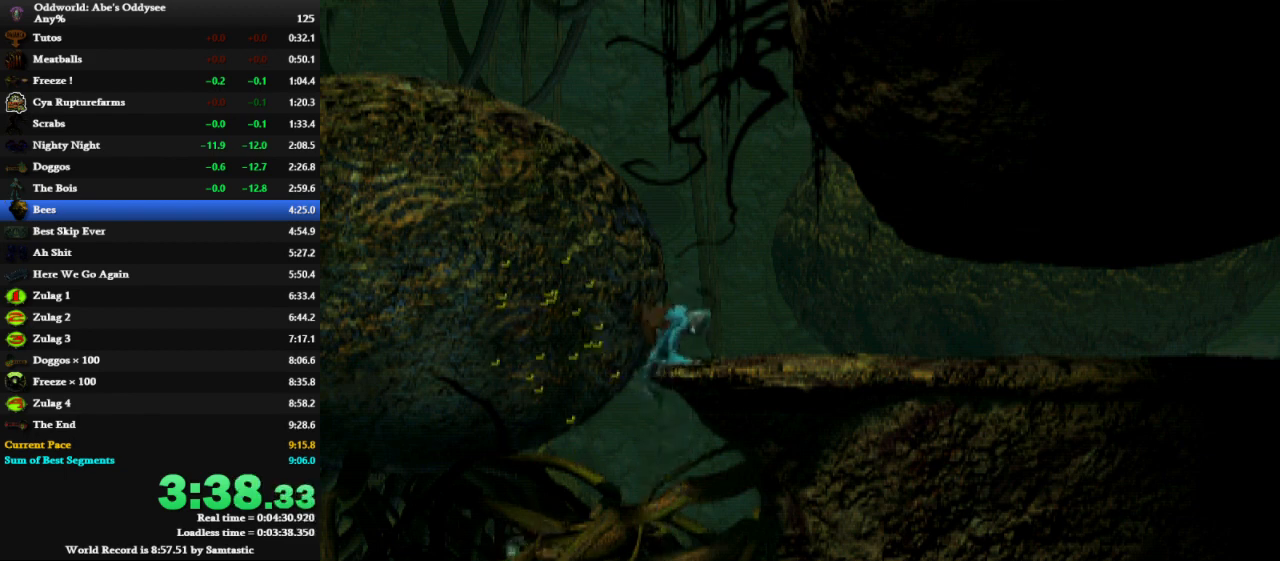
{"keys": ["right", "shift", "x"], "events": []}
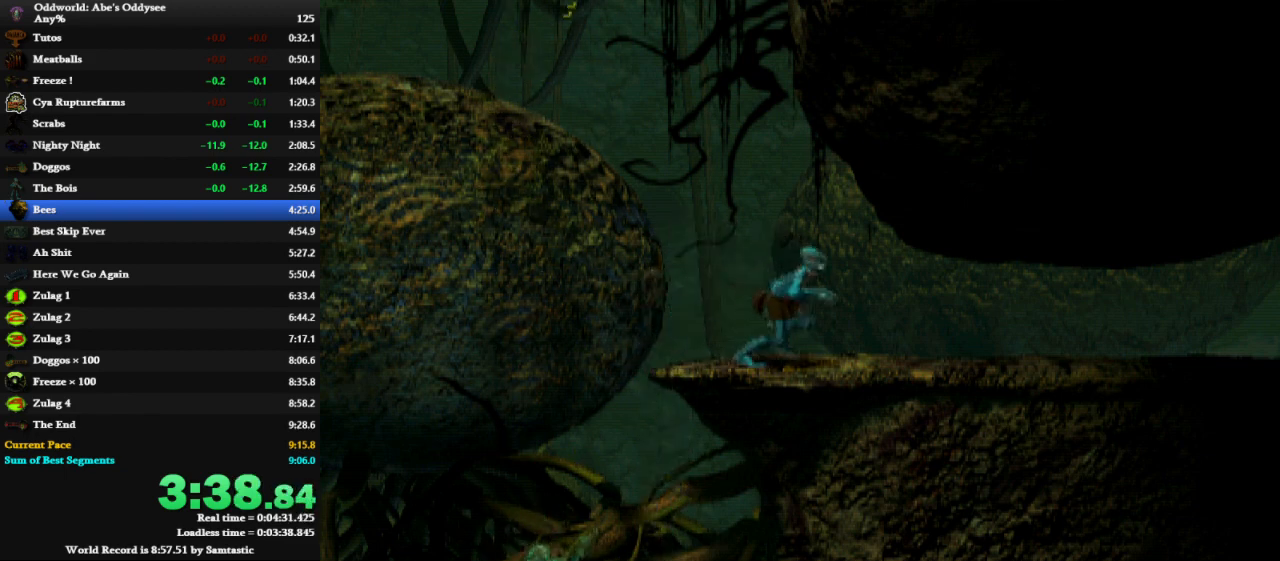
{"keys": ["right", "shift"], "events": [[167, "x", "up"]]}
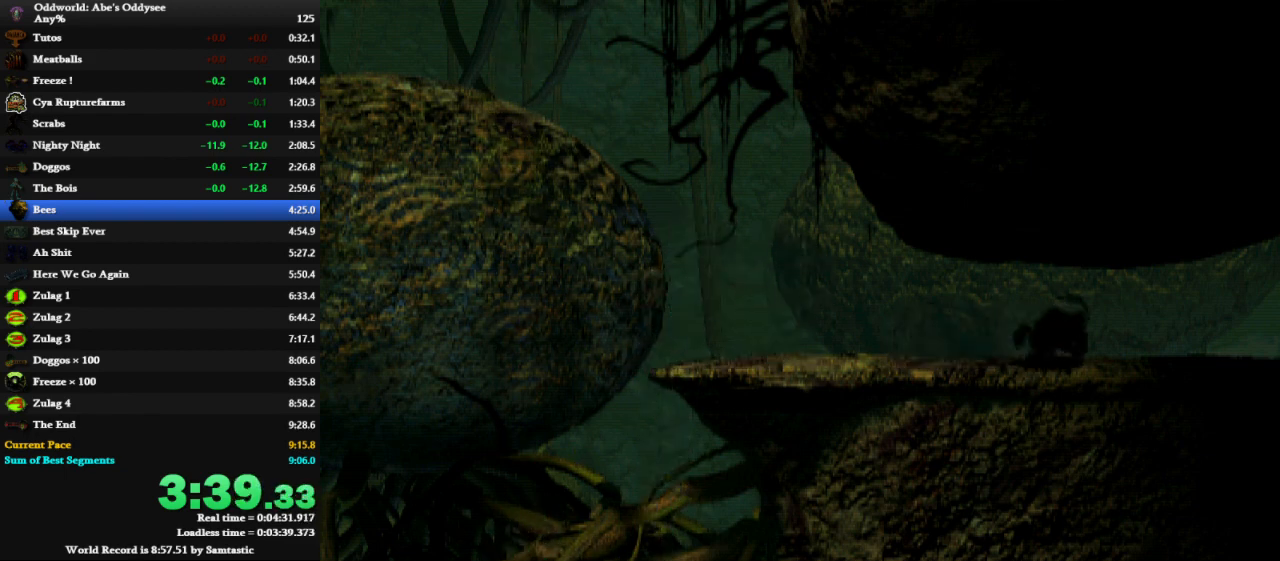
{"keys": ["right", "shift"], "events": []}
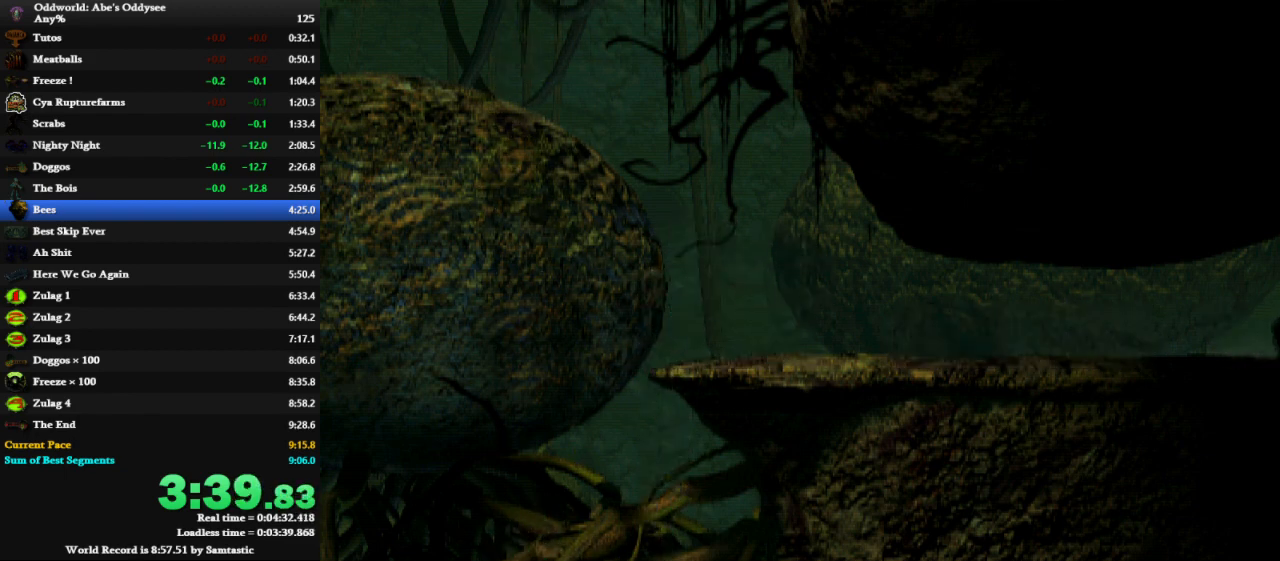
{"keys": ["right", "shift"], "events": []}
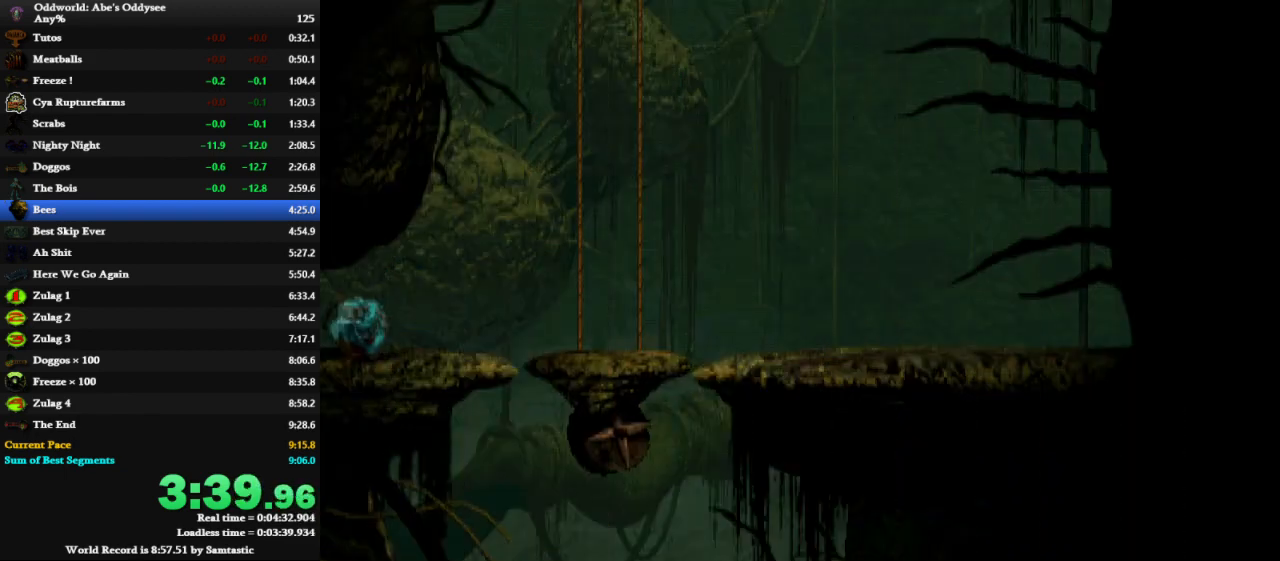
{"keys": ["right", "up"], "events": [[400, "shift", "up"], [500, "up", "down"]]}
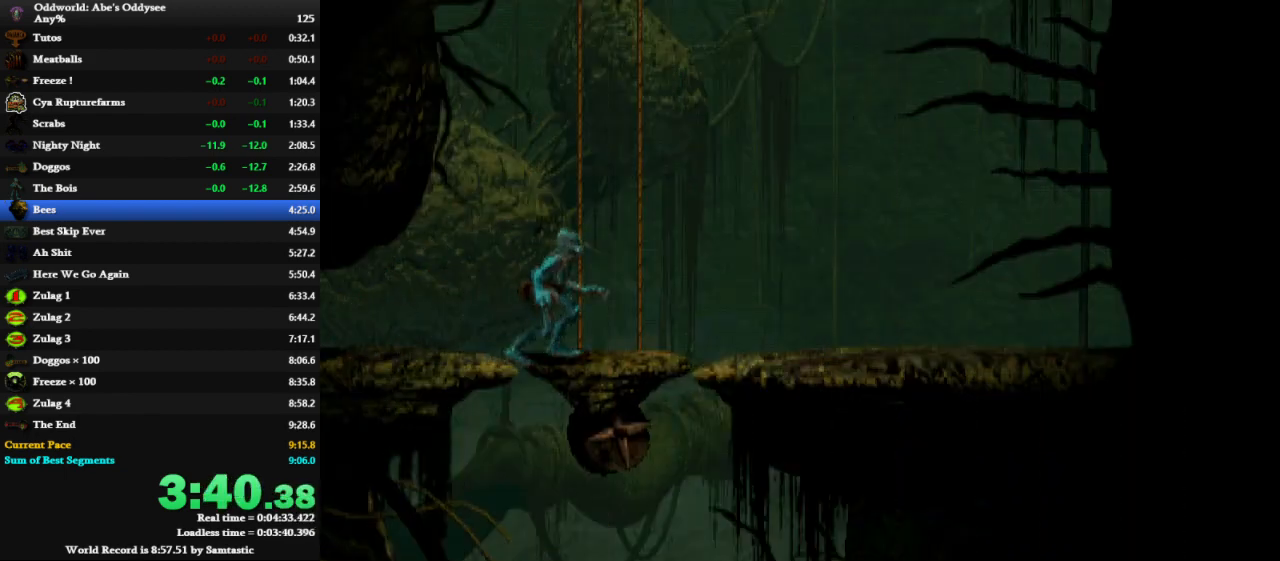
{"keys": ["up"], "events": [[33, "right", "up"]]}
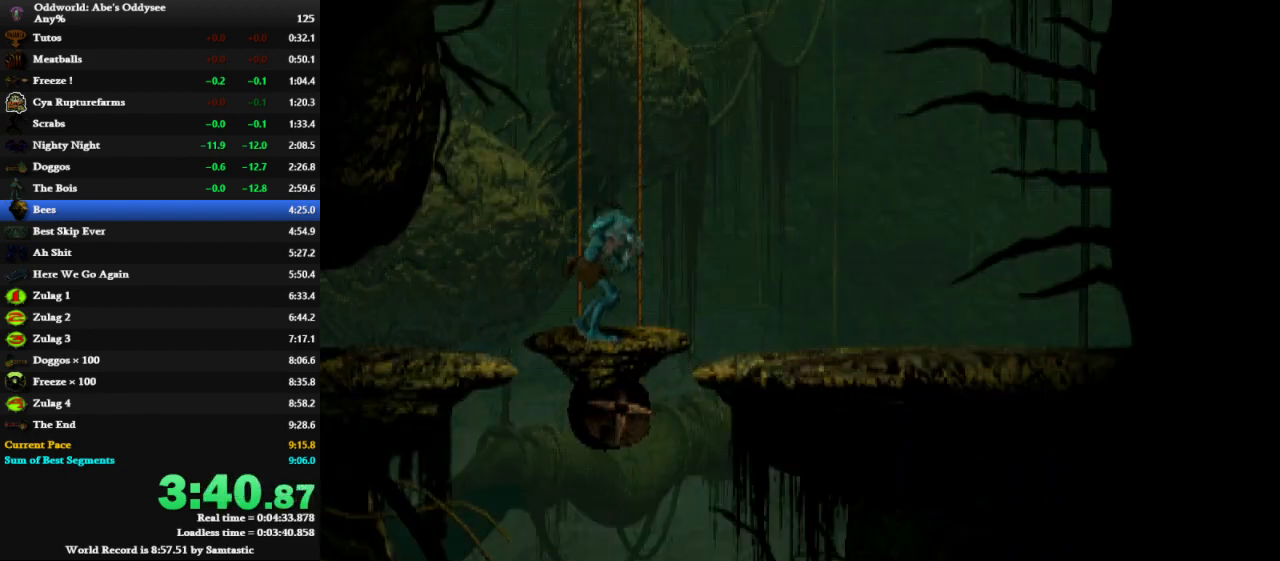
{"keys": ["up"], "events": []}
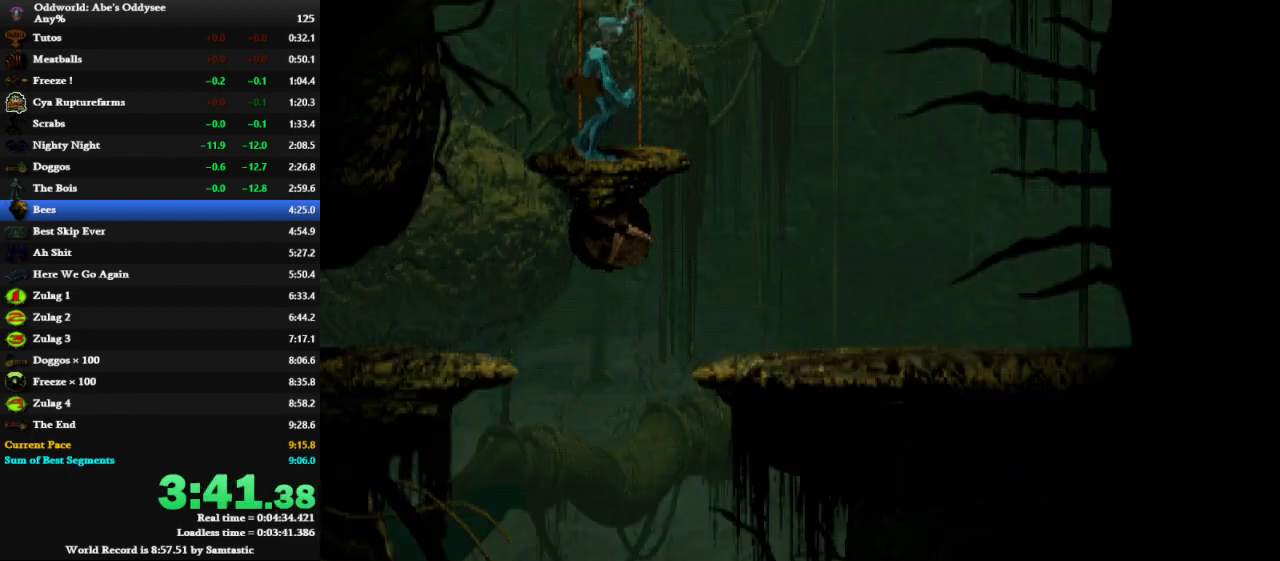
{"keys": ["up"], "events": []}
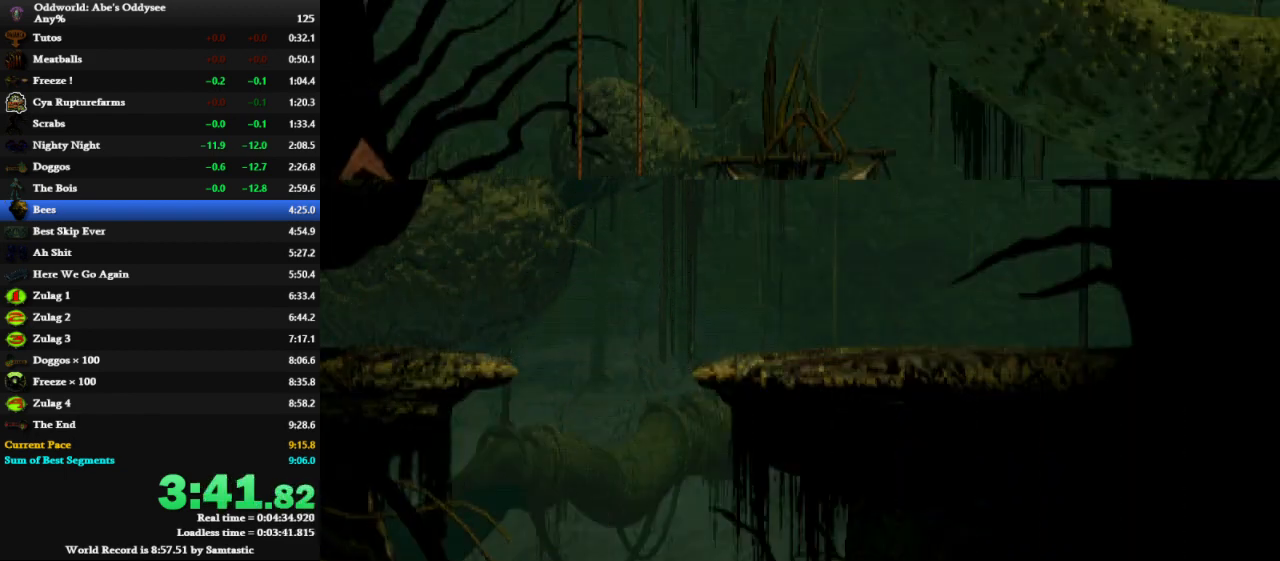
{"keys": ["up"], "events": []}
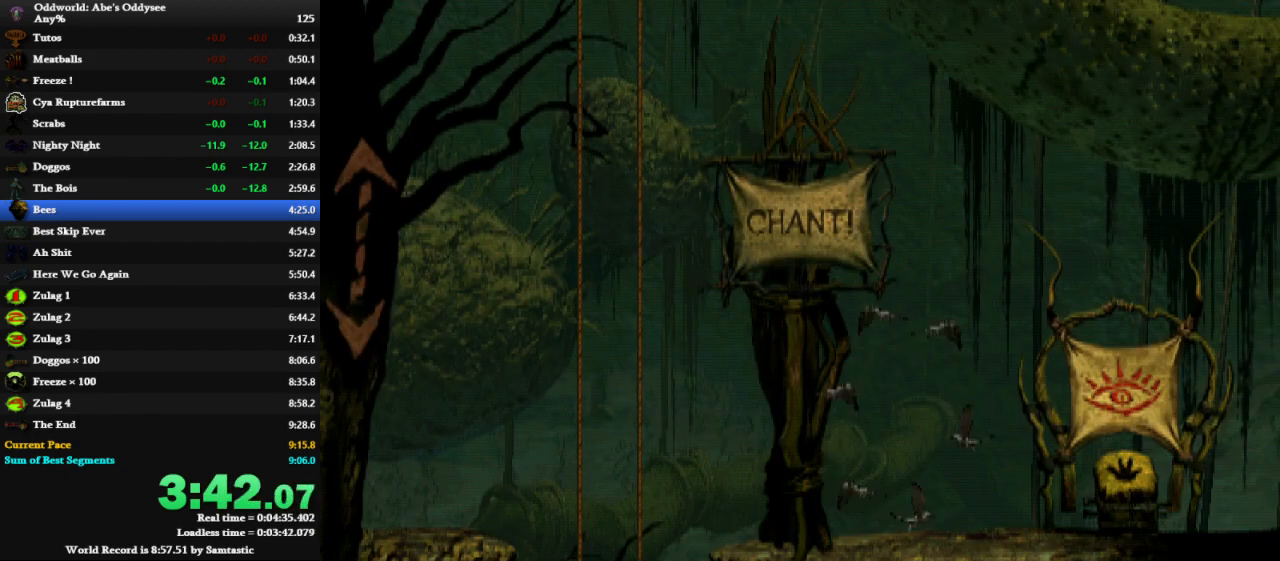
{"keys": ["up"], "events": []}
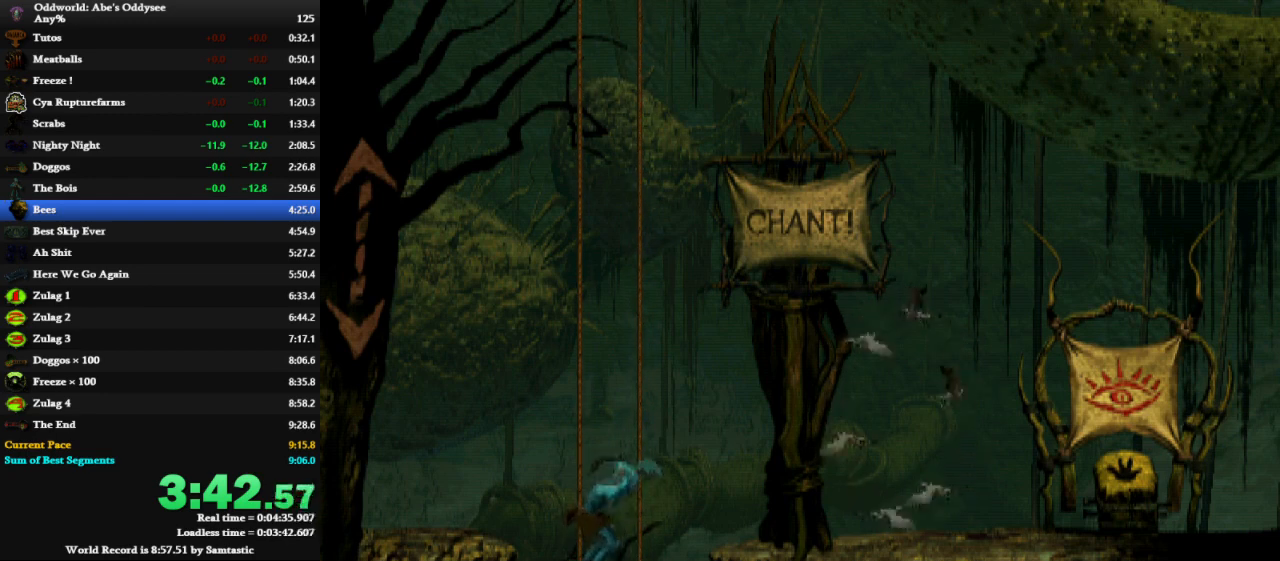
{"keys": ["up"], "events": []}
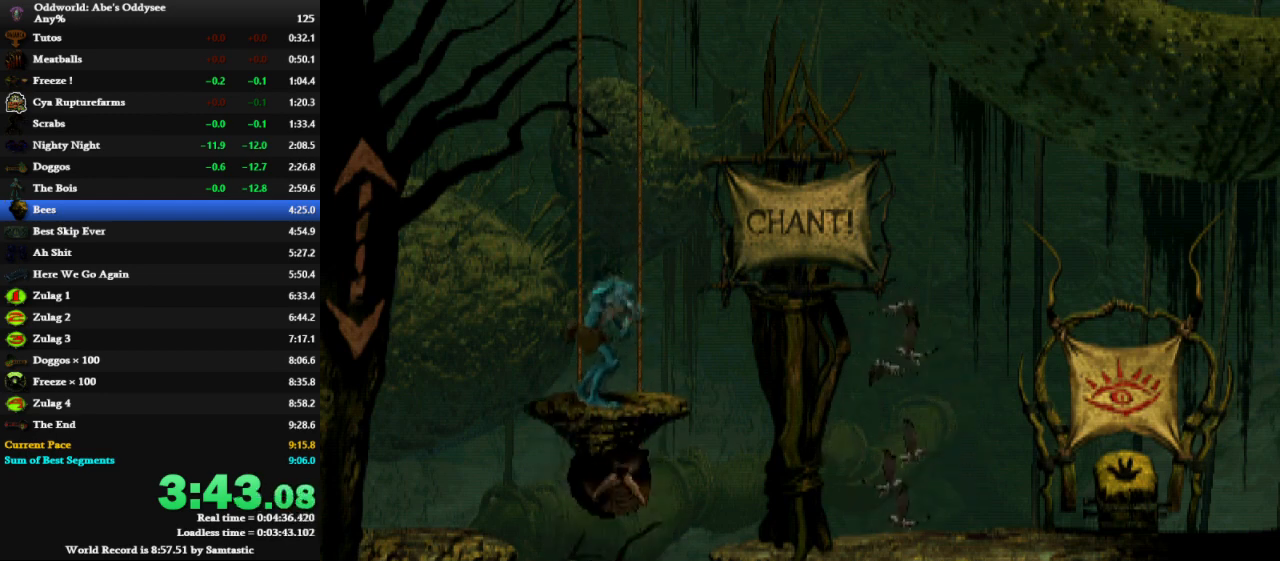
{"keys": ["up"], "events": []}
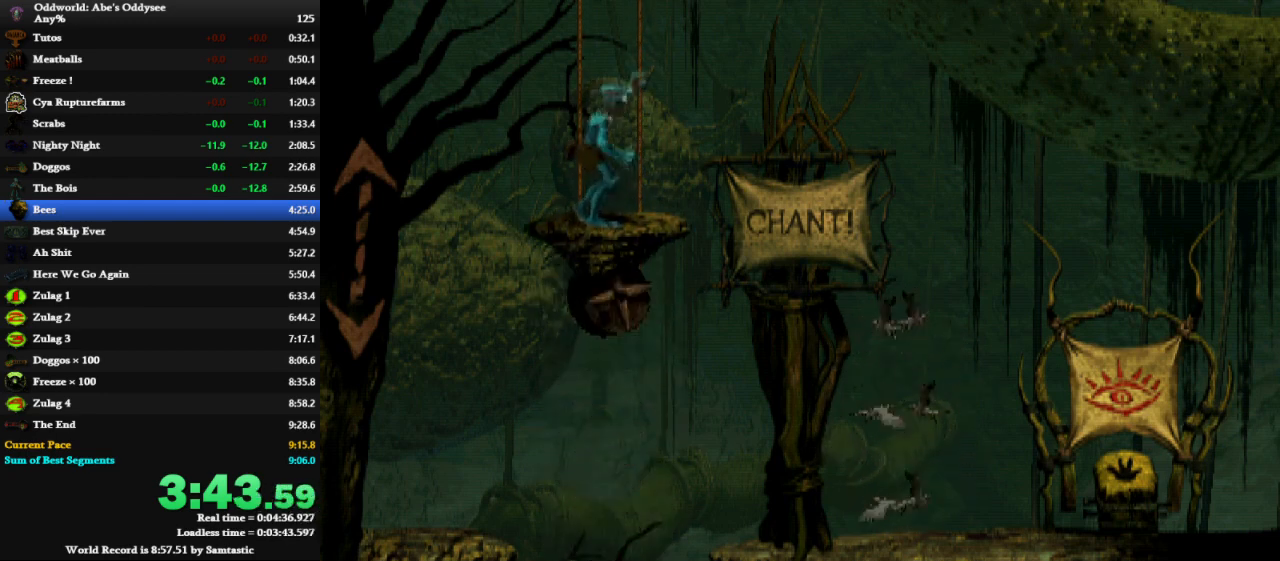
{"keys": ["up"], "events": []}
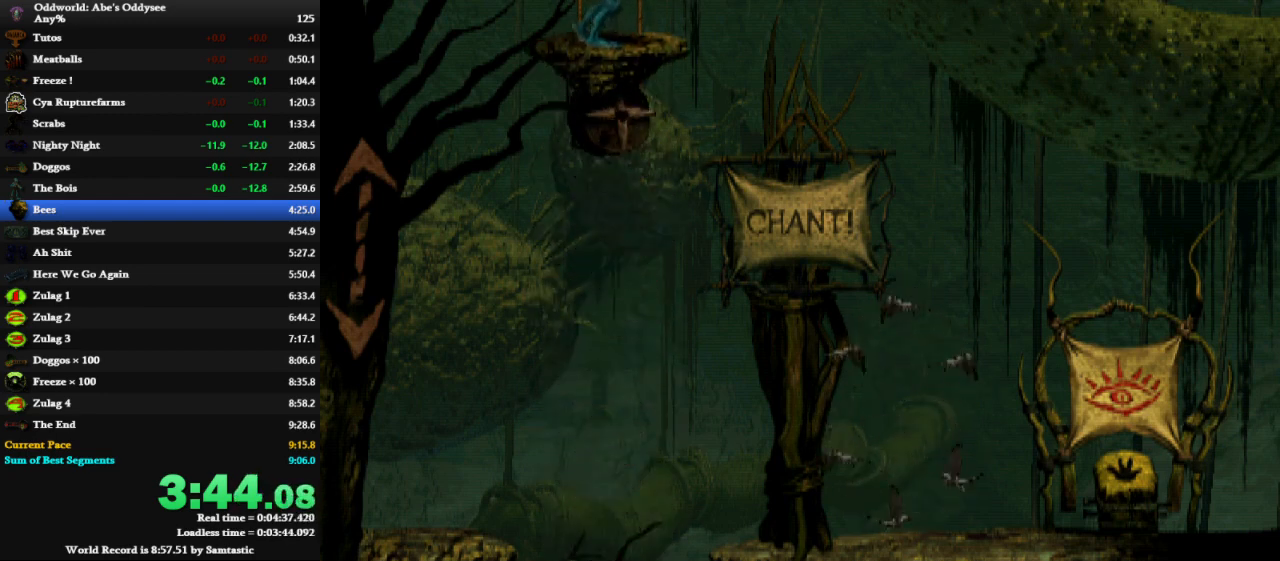
{"keys": ["up"], "events": []}
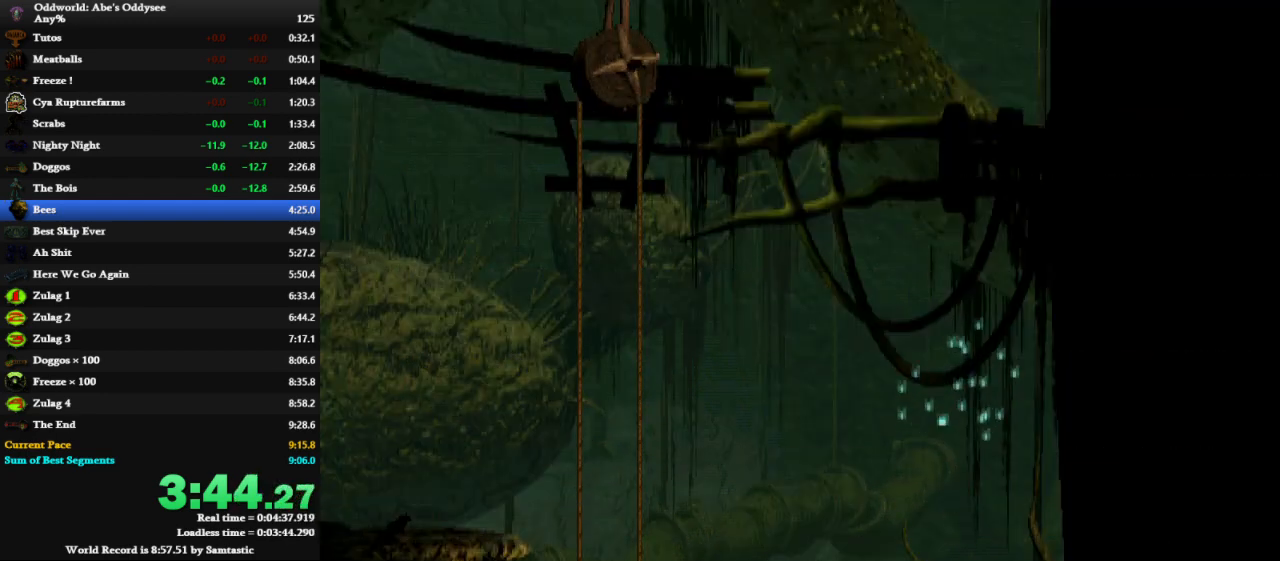
{"keys": ["up"], "events": []}
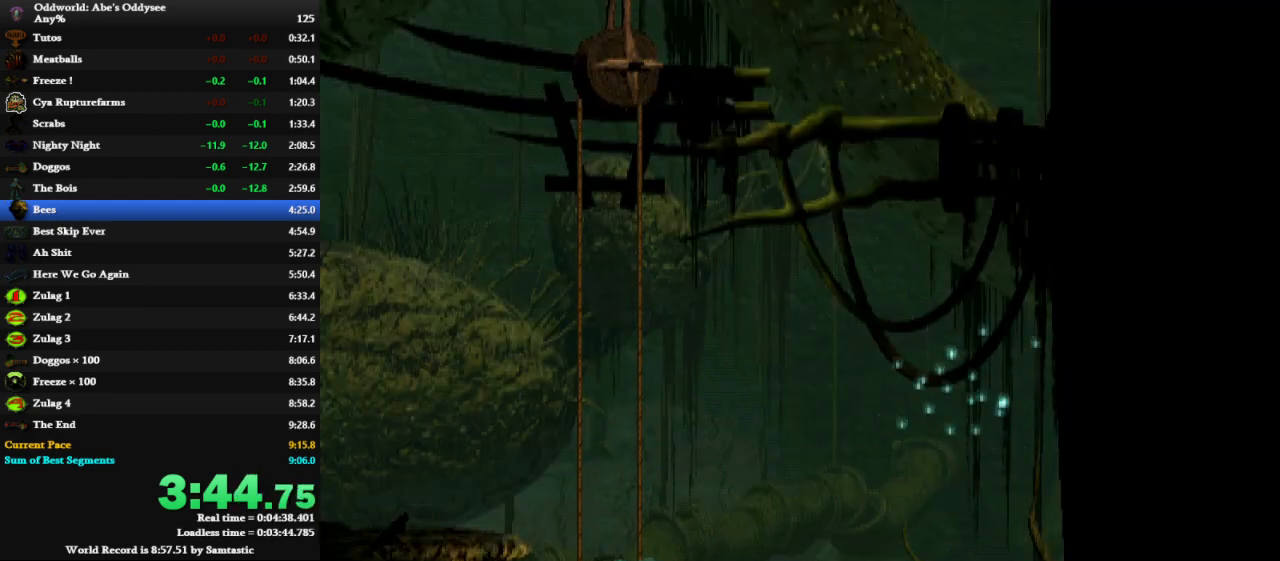
{"keys": ["left", "shift"], "events": [[300, "left", "down"], [300, "shift", "down"], [300, "up", "up"]]}
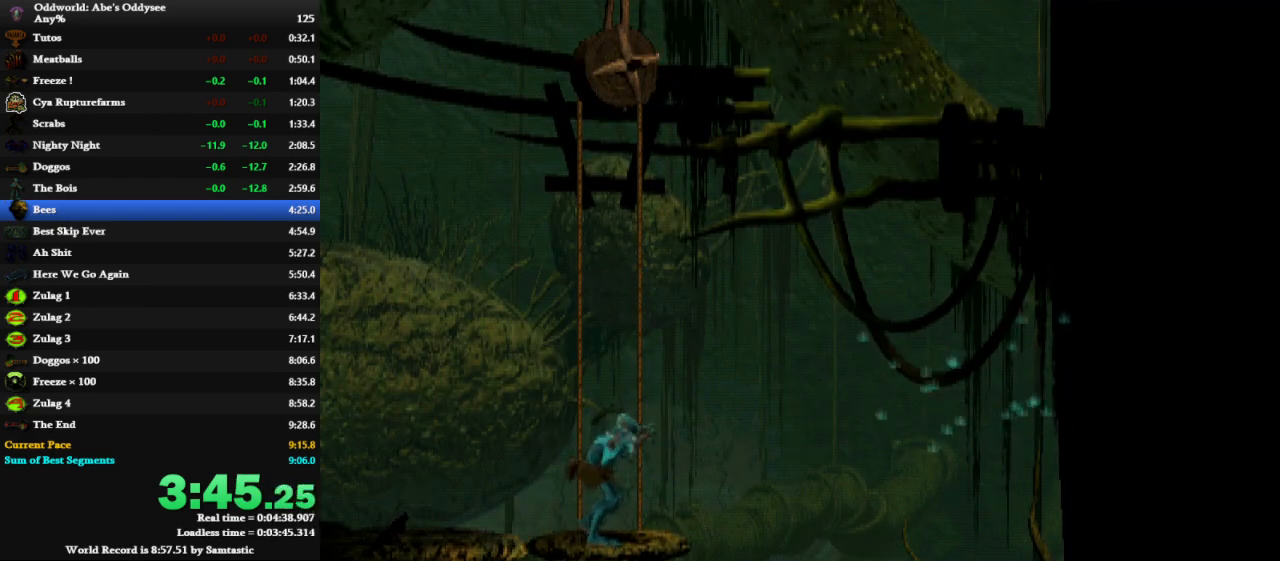
{"keys": ["left", "shift", "x"], "events": [[33, "x", "down"]]}
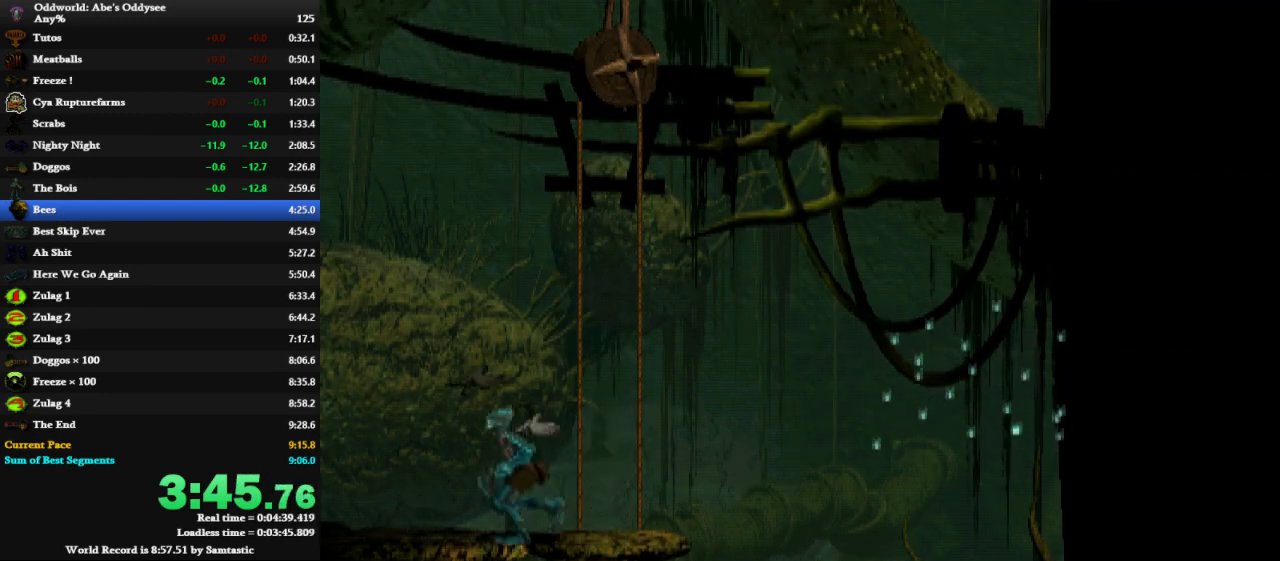
{"keys": ["left", "shift"], "events": [[100, "x", "up"]]}
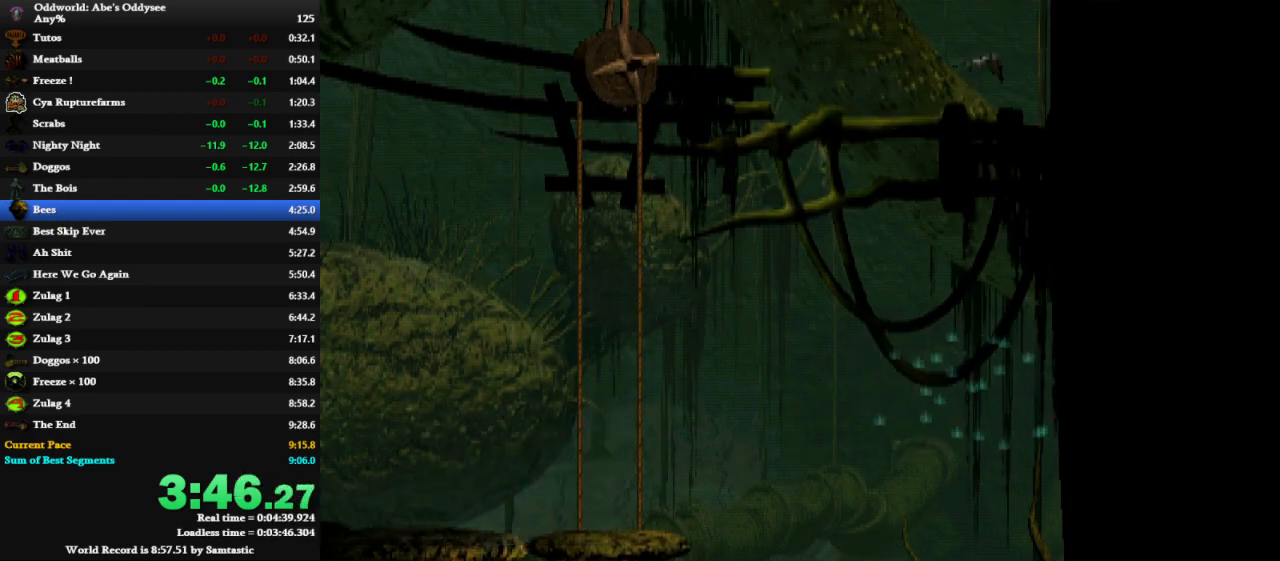
{"keys": ["left", "shift"], "events": []}
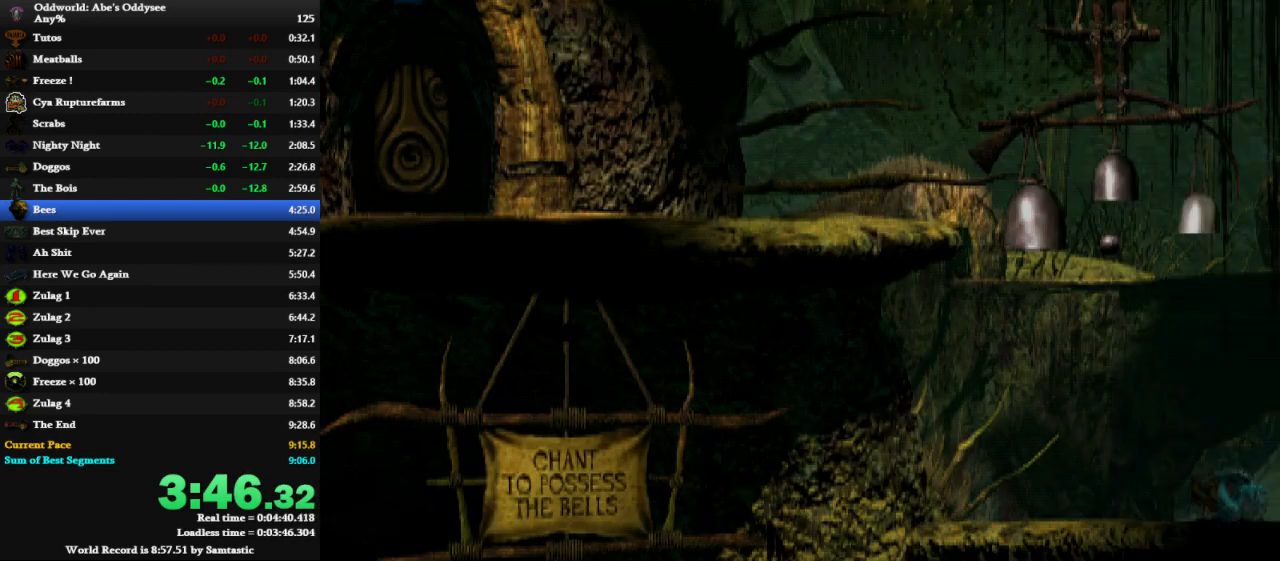
{"keys": ["left"], "events": [[467, "shift", "up"]]}
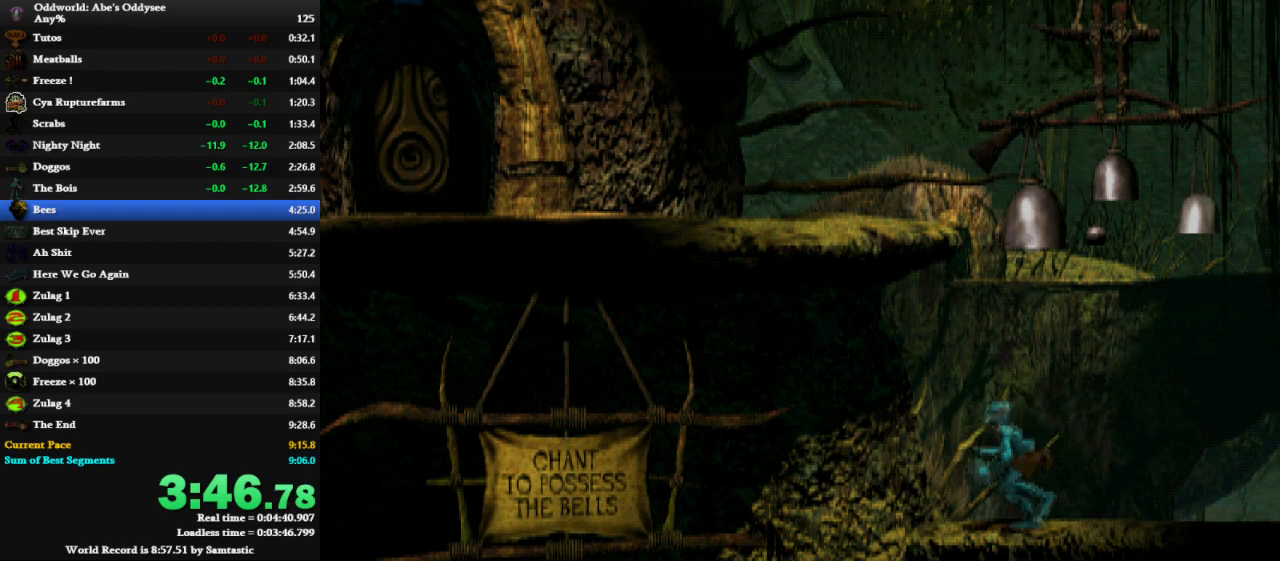
{"keys": ["num0"], "events": [[133, "num0", "down"], [200, "left", "up"]]}
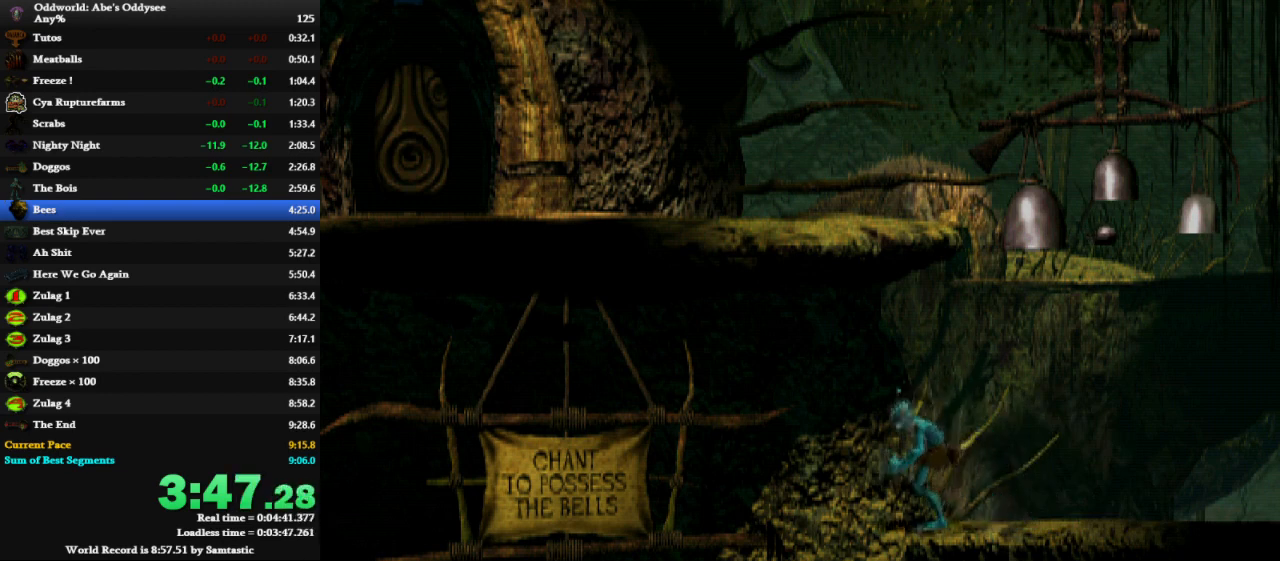
{"keys": ["num0"], "events": []}
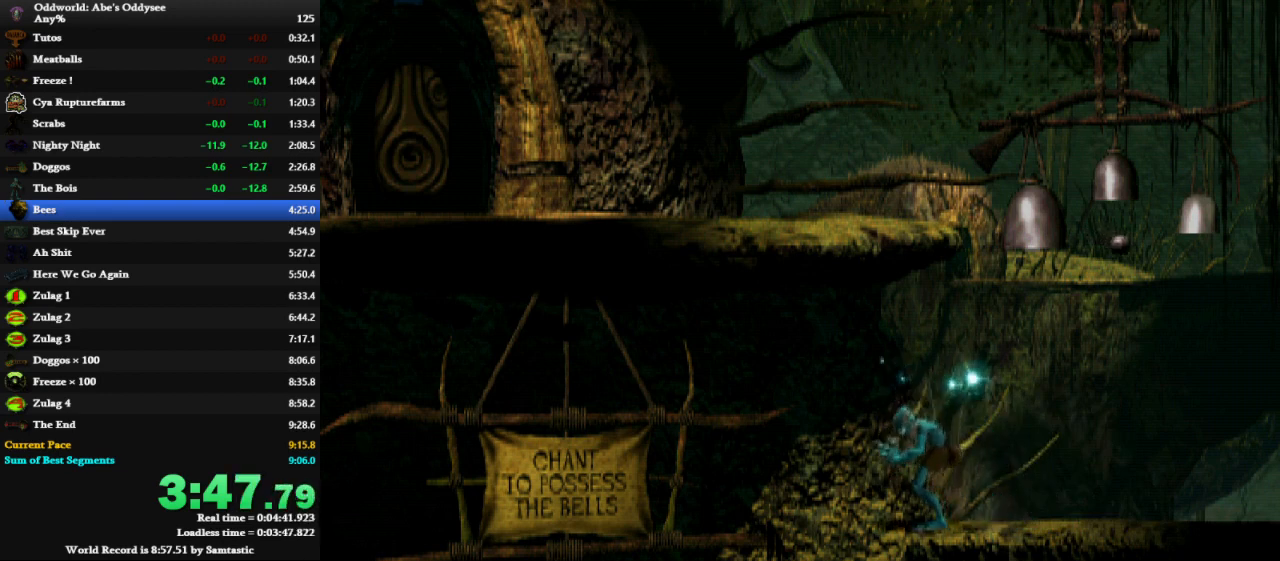
{"keys": ["num0"], "events": []}
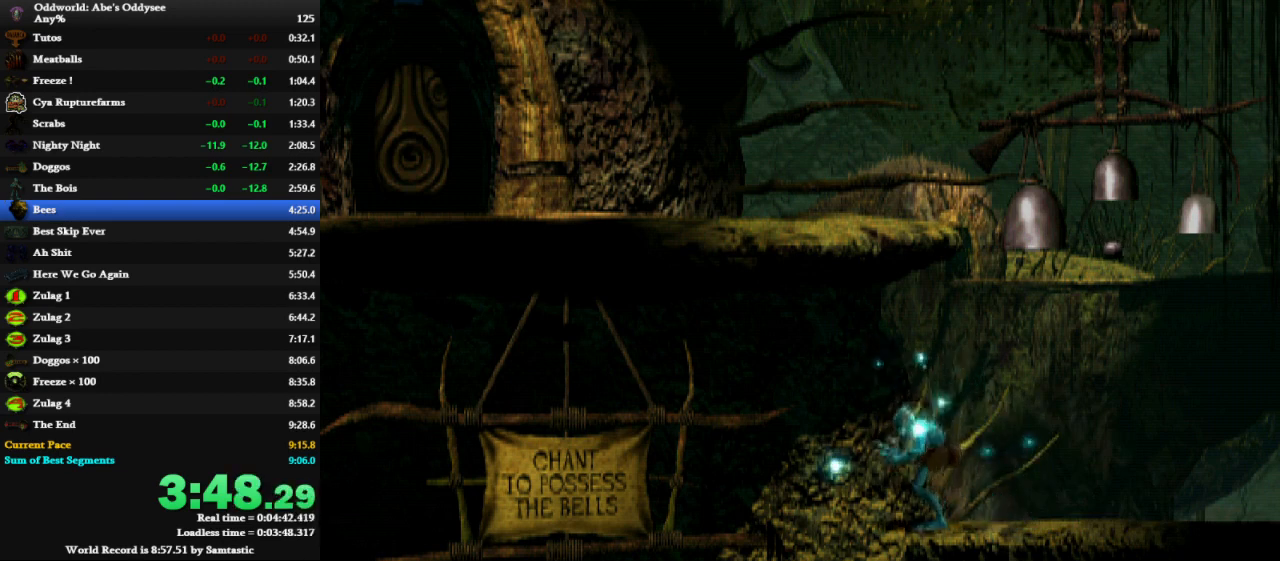
{"keys": ["num0"], "events": []}
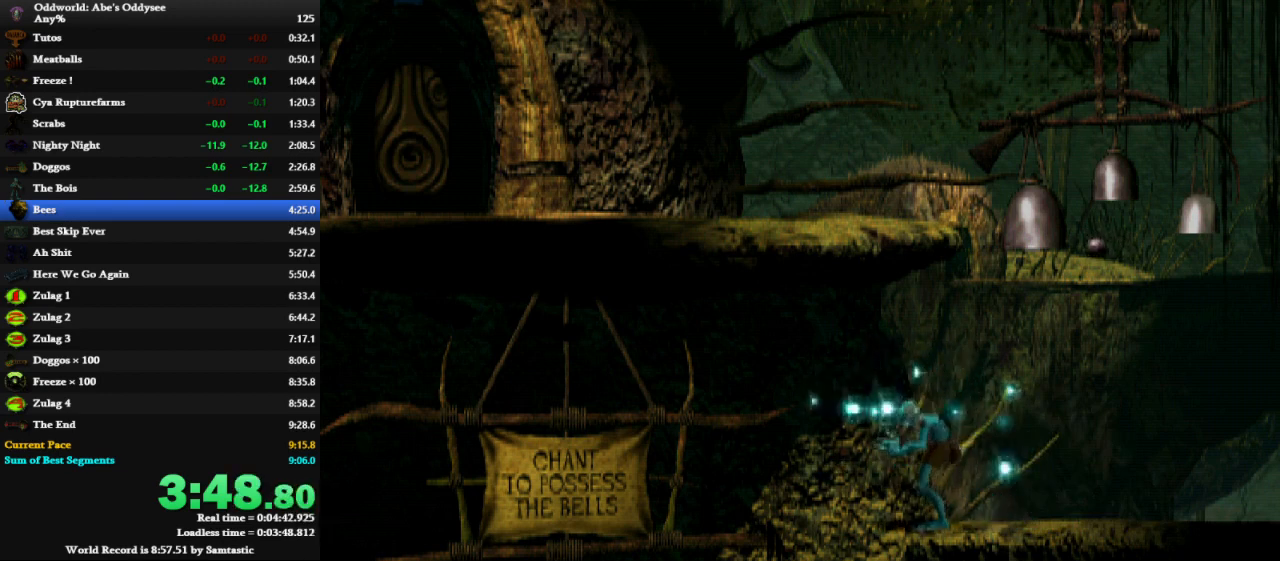
{"keys": ["num0"], "events": []}
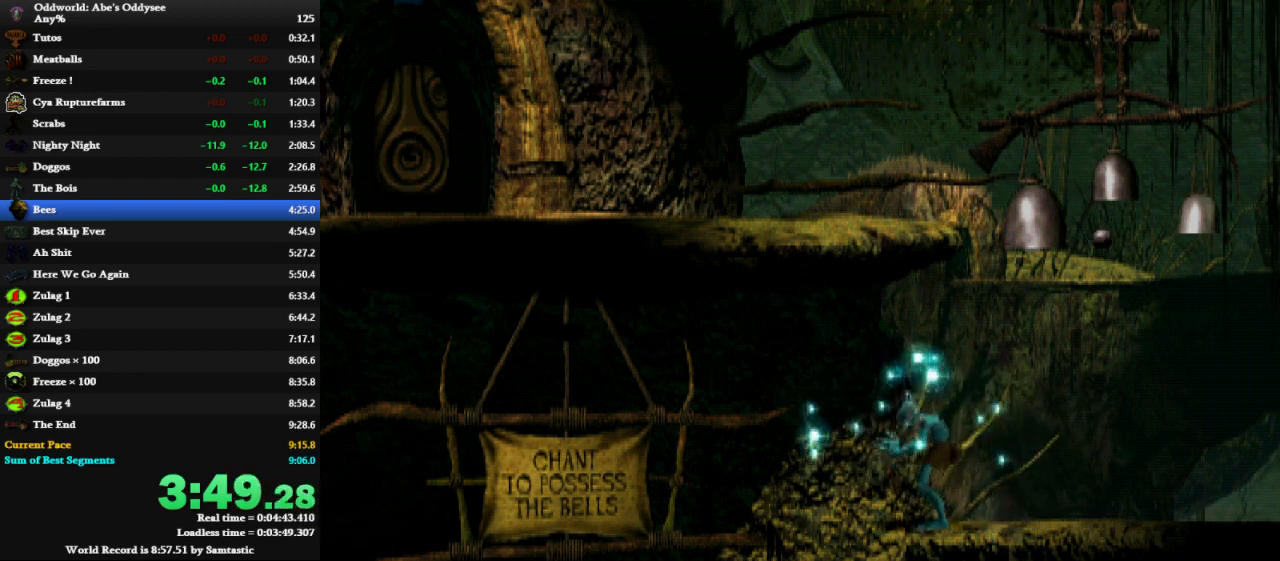
{"keys": ["num0"], "events": []}
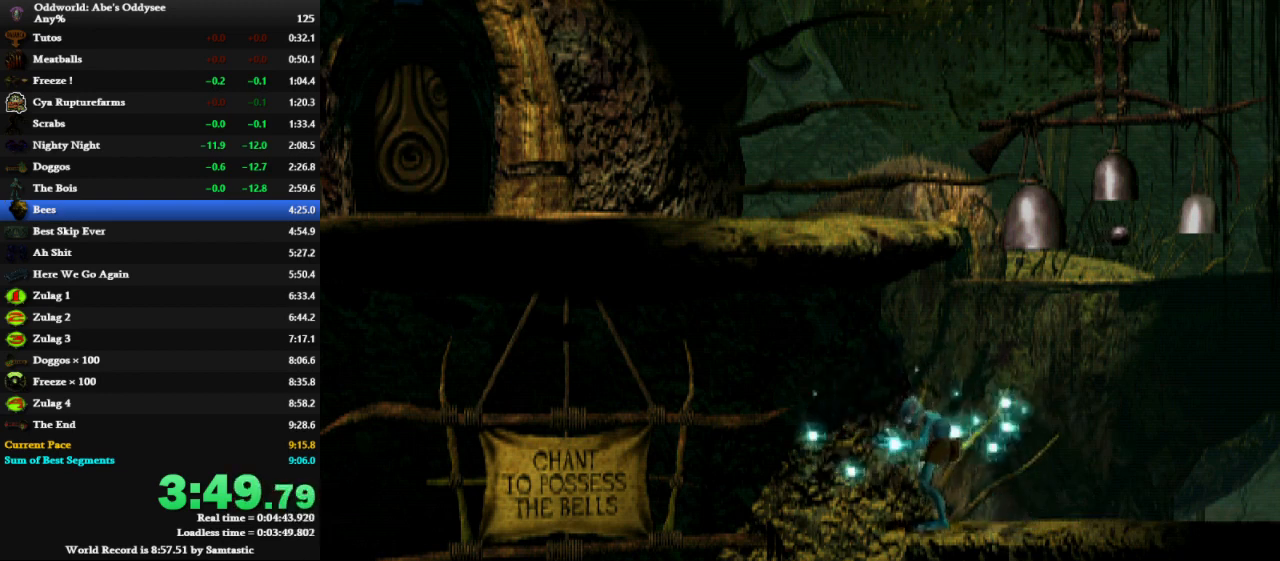
{"keys": ["num0"], "events": []}
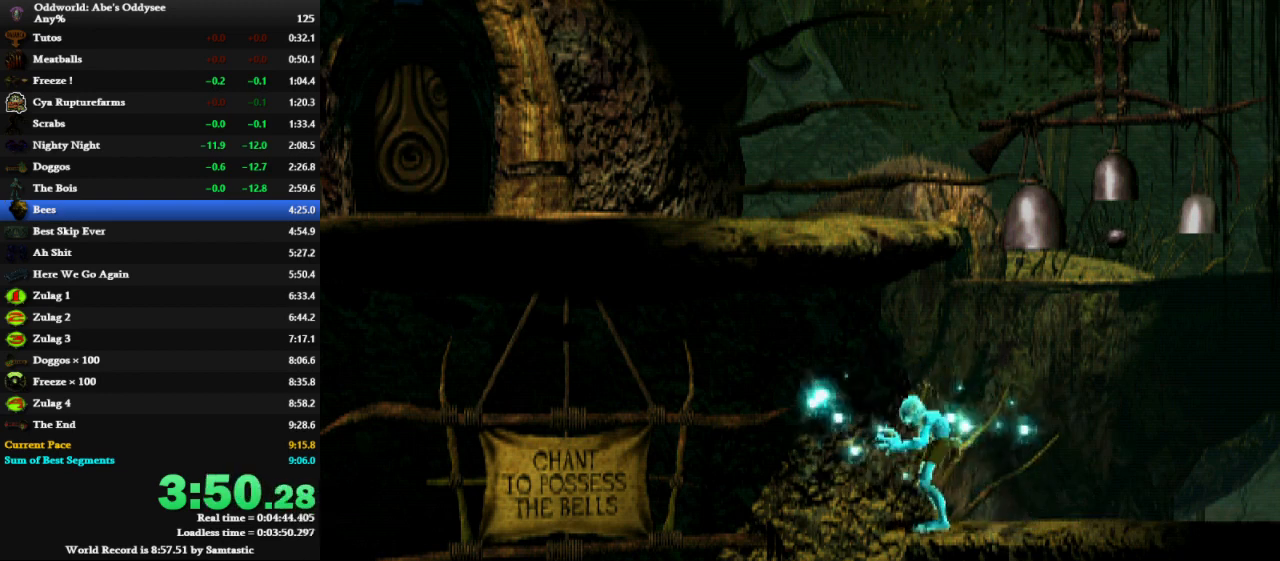
{"keys": ["num0"], "events": []}
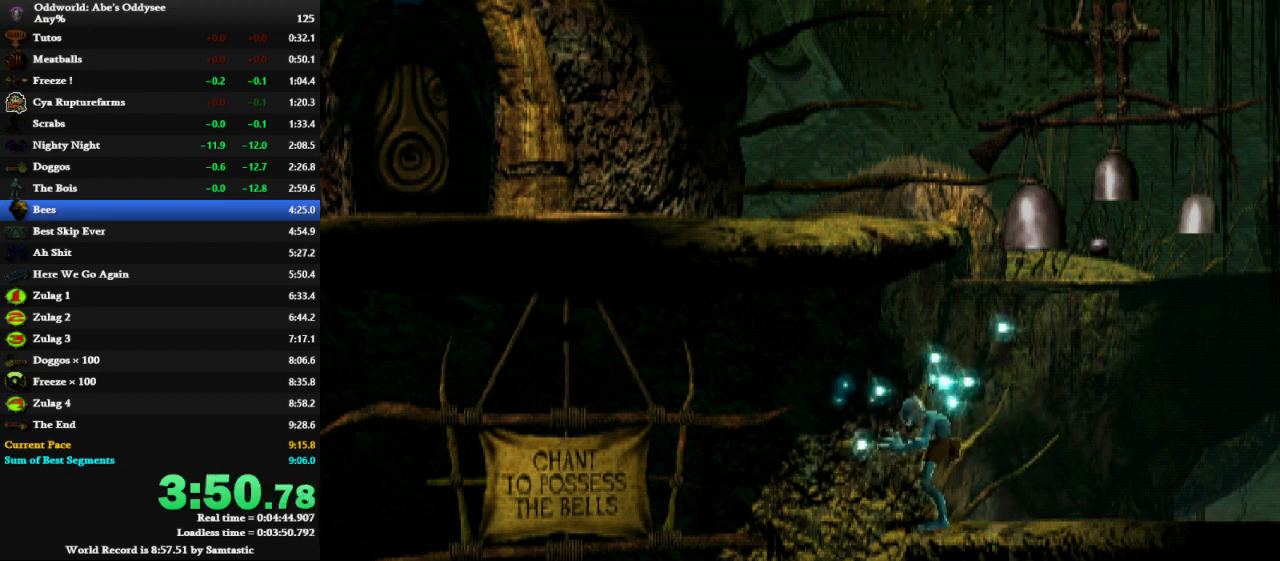
{"keys": ["num0"], "events": []}
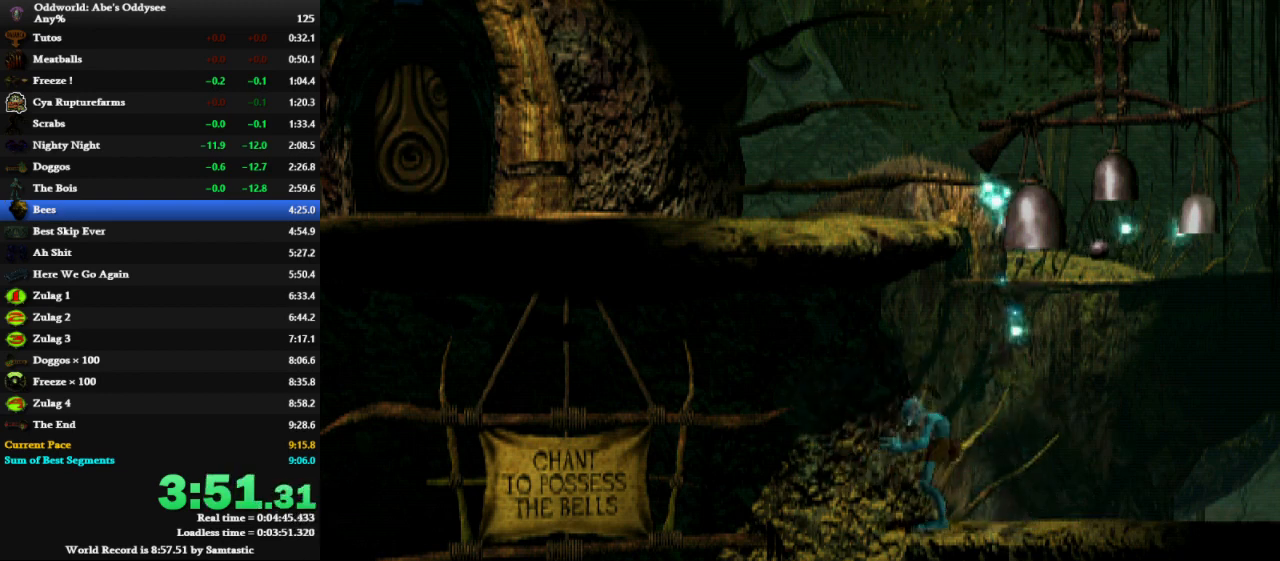
{"keys": ["num0"], "events": []}